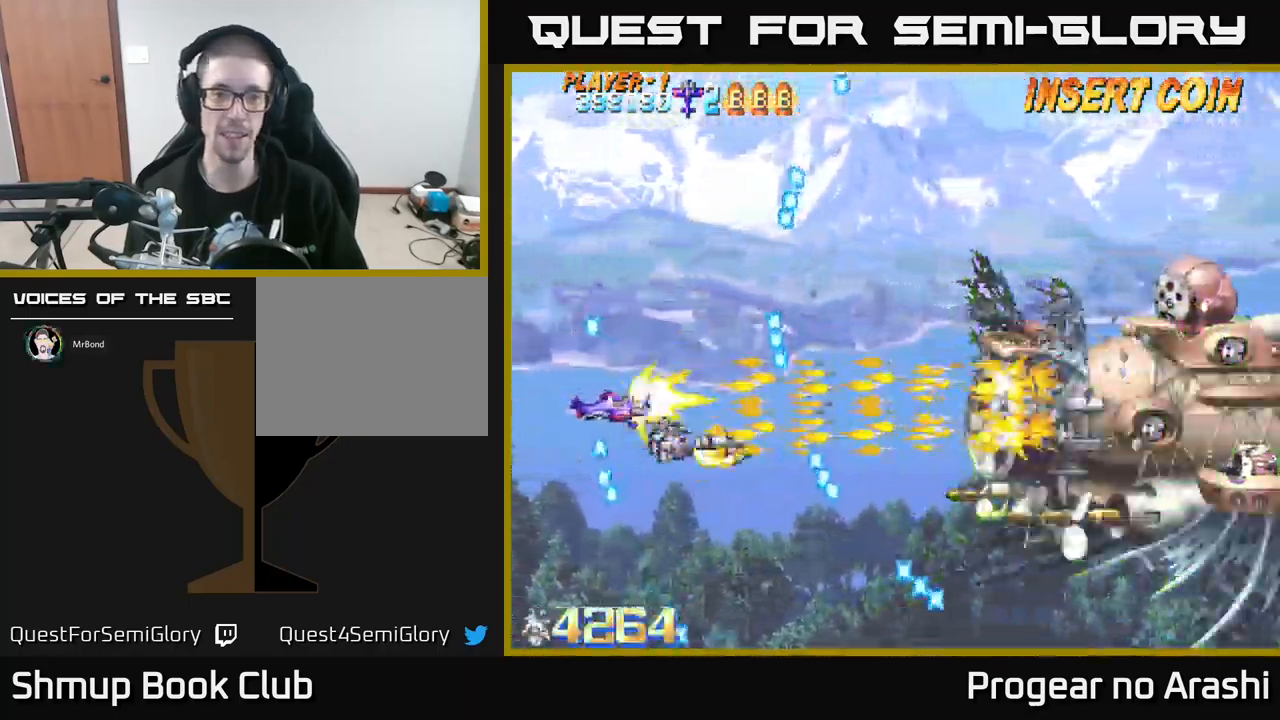
Gameplay with a controller (Xbox layout); each line is a JSON object with the inputs held at the frame after it. "events" lists button and stick changes between this image and that frame as [ms after this image, input, new state], when the widget could be followed in between. Not read: right_stick.
{"buttons": ["X", "DPAD_RIGHT"], "left_stick": "center", "events": [[184, "DPAD_DOWN", "down"], [184, "DPAD_RIGHT", "down"], [250, "DPAD_DOWN", "up"]]}
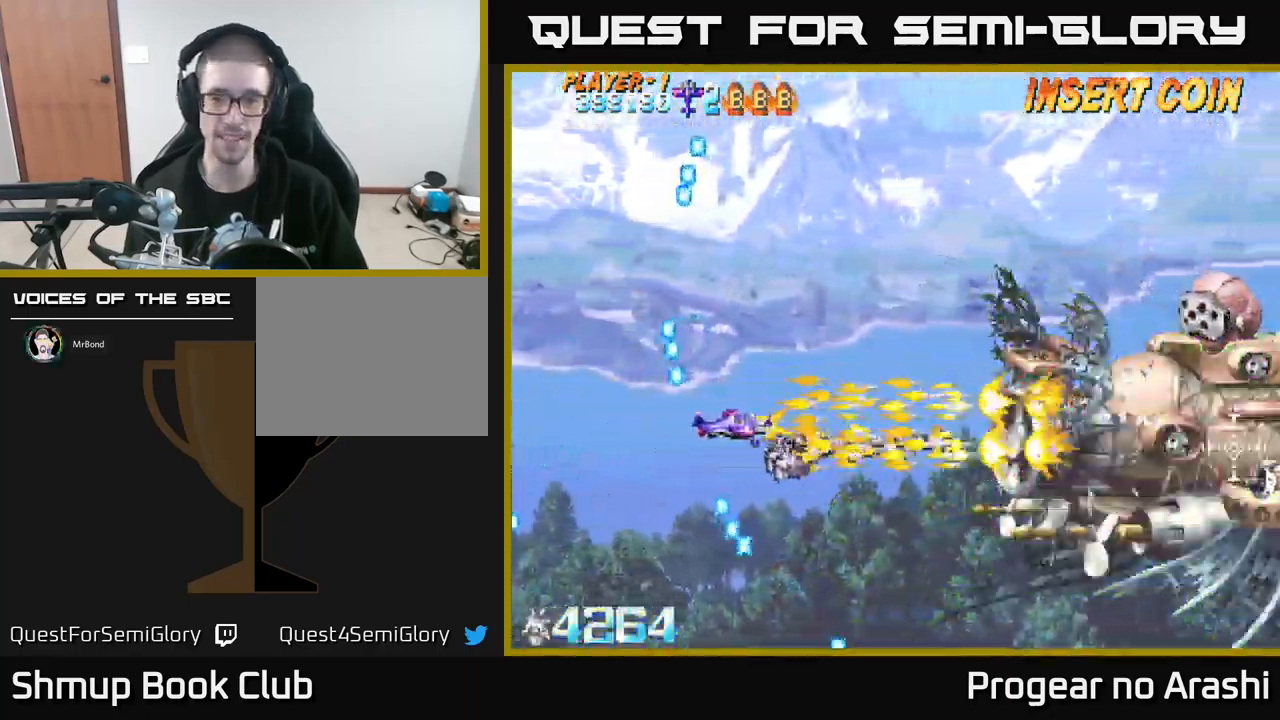
{"buttons": ["X"], "left_stick": "center", "events": [[67, "DPAD_UP", "down"], [84, "DPAD_RIGHT", "up"], [350, "DPAD_RIGHT", "down"], [384, "DPAD_UP", "up"], [467, "DPAD_RIGHT", "up"]]}
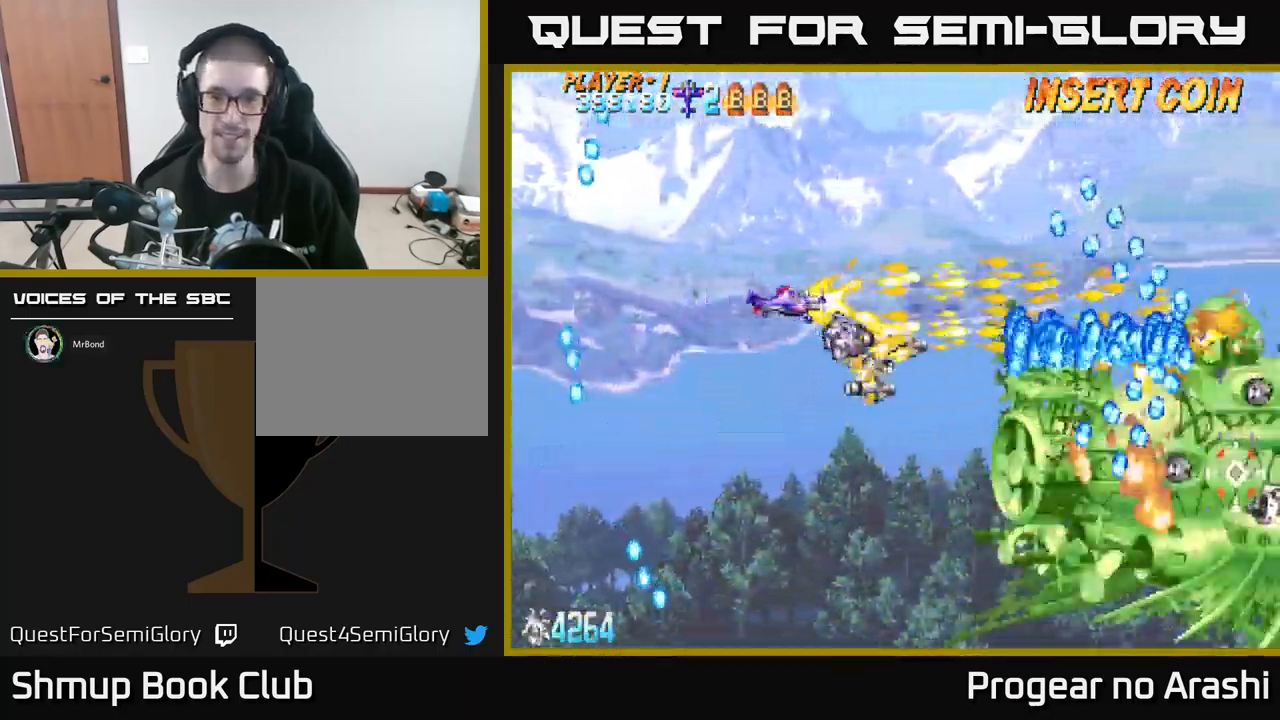
{"buttons": ["X", "DPAD_LEFT"], "left_stick": "center", "events": [[50, "DPAD_LEFT", "down"]]}
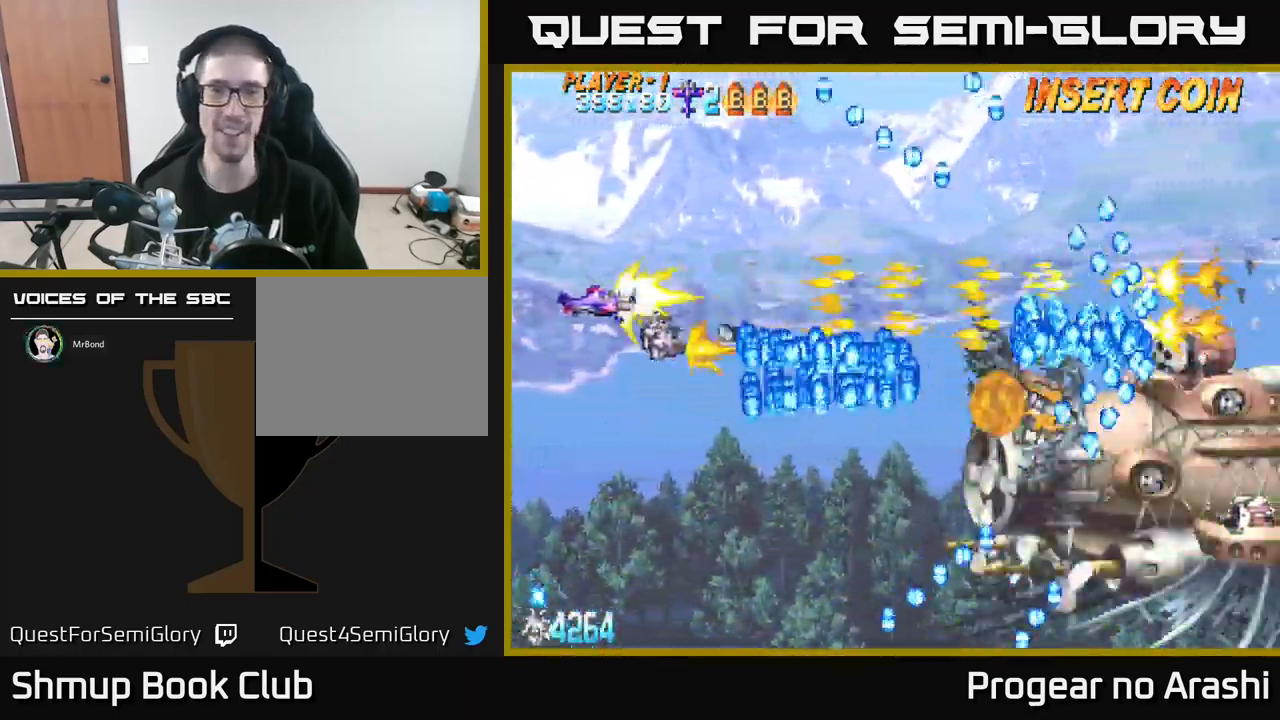
{"buttons": ["X", "DPAD_LEFT"], "left_stick": "center", "events": [[100, "DPAD_UP", "down"], [134, "DPAD_LEFT", "up"], [200, "DPAD_RIGHT", "down"], [267, "DPAD_UP", "up"], [384, "DPAD_RIGHT", "up"], [417, "DPAD_LEFT", "down"]]}
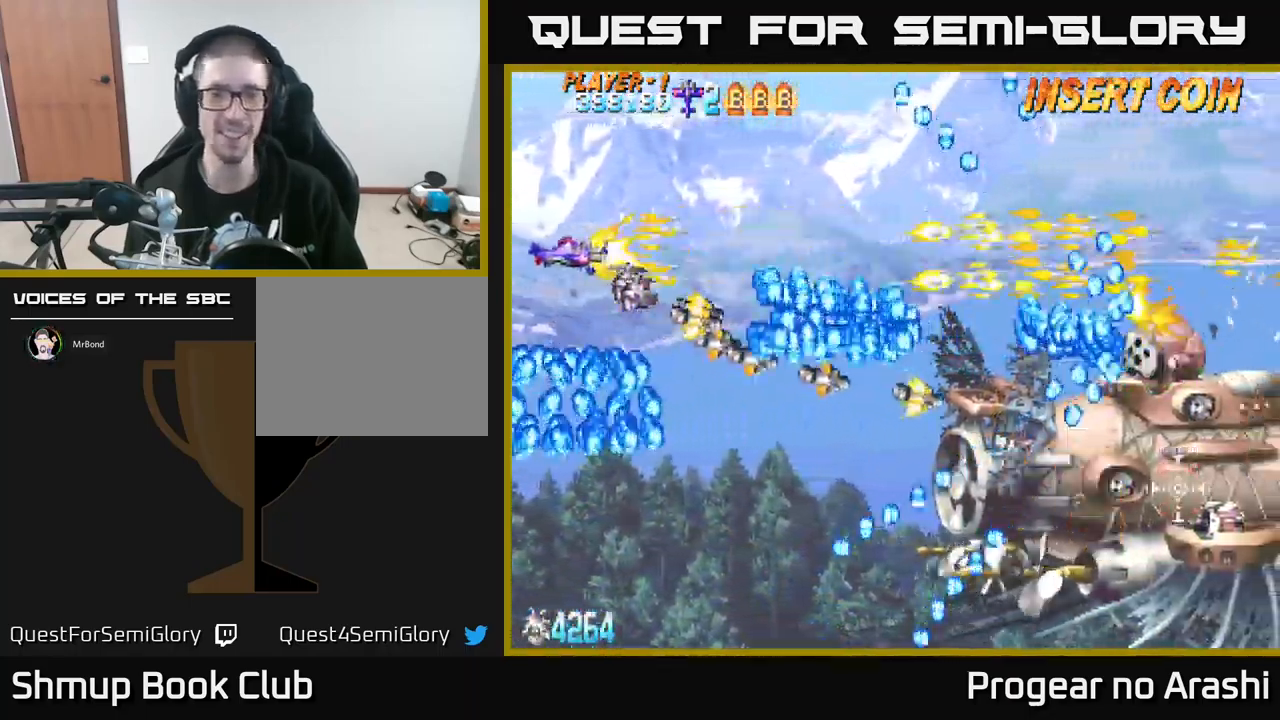
{"buttons": ["A", "DPAD_RIGHT"], "left_stick": "center", "events": [[34, "DPAD_UP", "down"], [84, "DPAD_LEFT", "up"], [217, "DPAD_RIGHT", "down"], [267, "A", "down"], [284, "X", "up"], [300, "DPAD_UP", "up"]]}
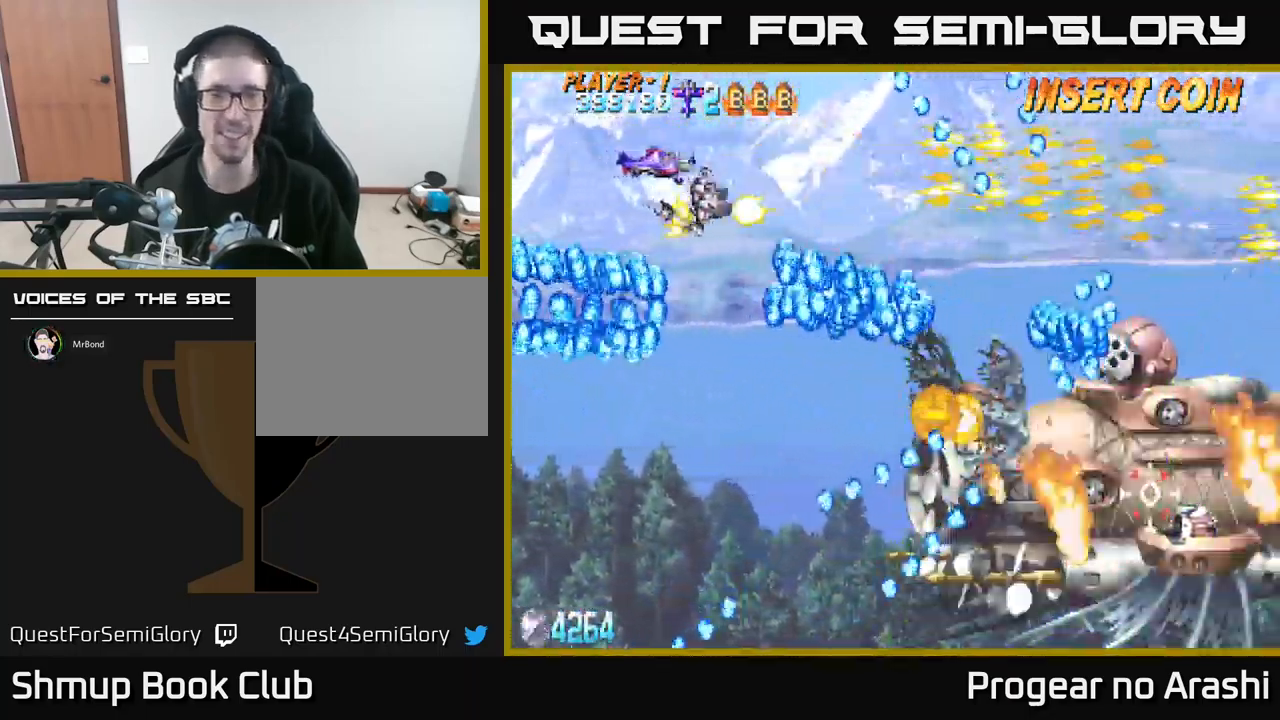
{"buttons": ["A", "DPAD_UP", "DPAD_LEFT"], "left_stick": "center", "events": [[267, "DPAD_RIGHT", "up"], [334, "DPAD_UP", "down"], [451, "DPAD_LEFT", "down"]]}
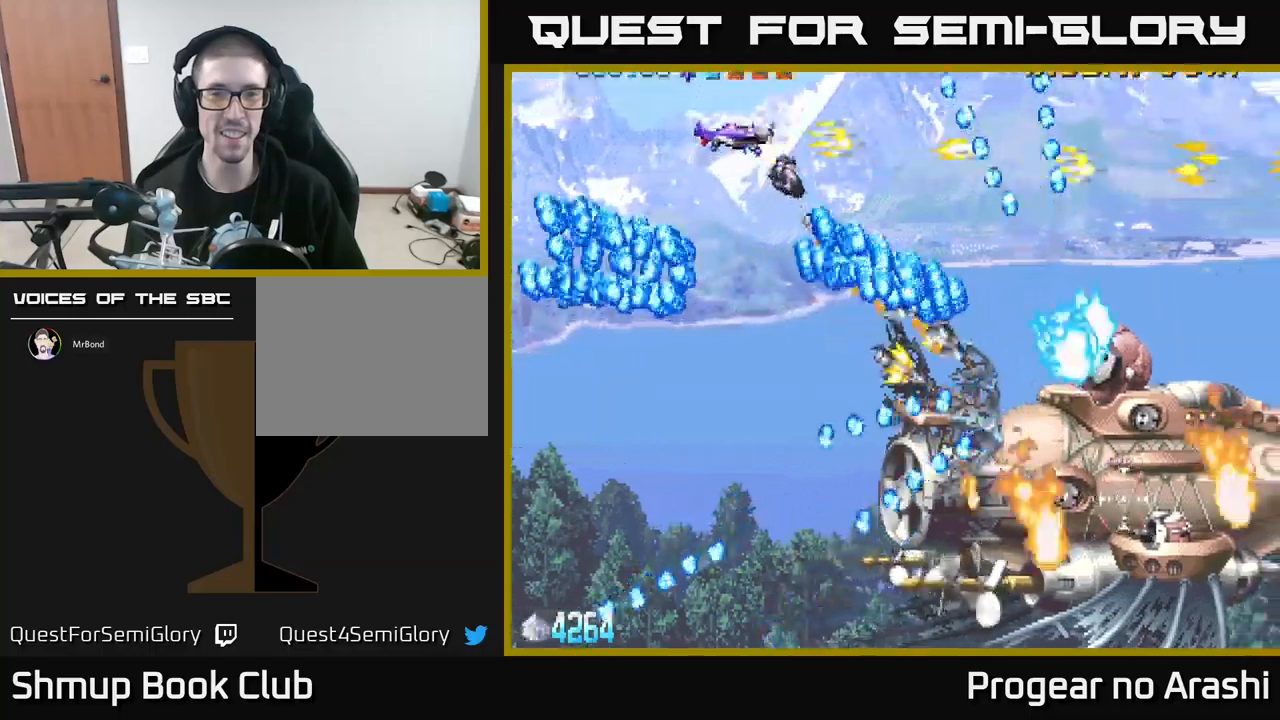
{"buttons": ["A", "DPAD_UP", "DPAD_LEFT"], "left_stick": "center", "events": [[17, "DPAD_LEFT", "up"], [100, "DPAD_RIGHT", "down"], [100, "DPAD_UP", "up"], [300, "DPAD_RIGHT", "up"], [383, "DPAD_LEFT", "down"], [383, "DPAD_UP", "down"]]}
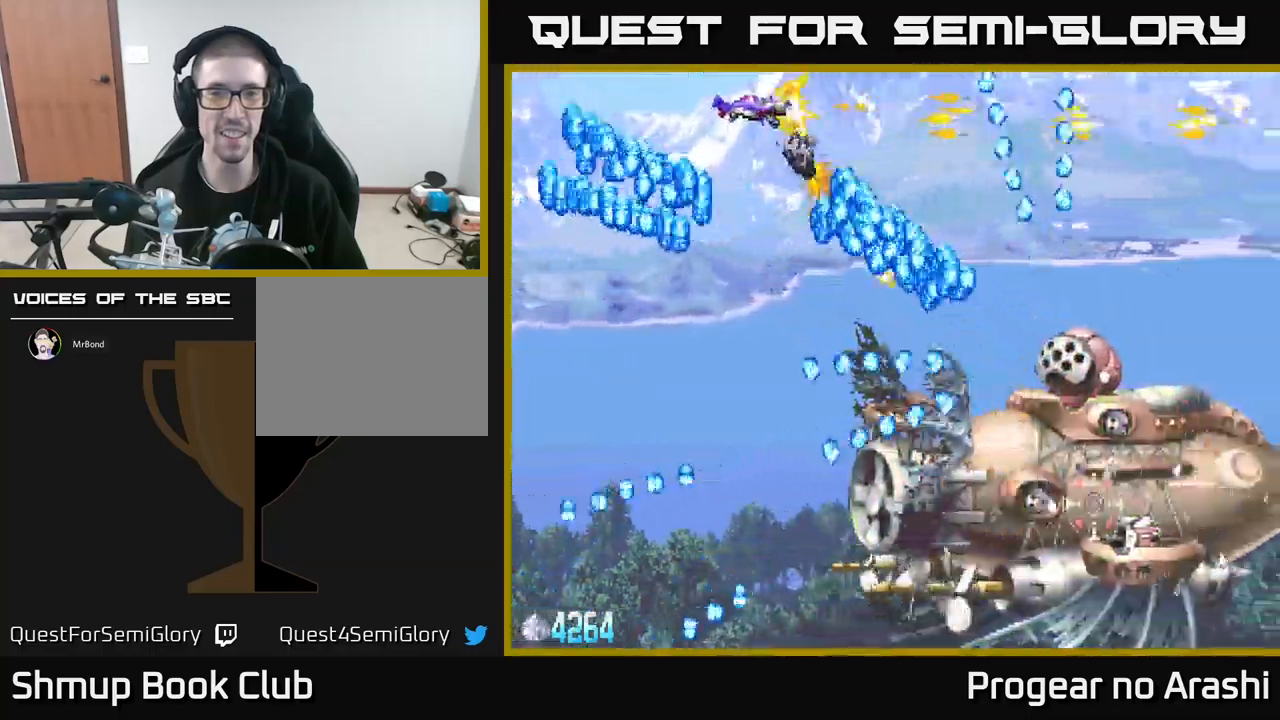
{"buttons": ["X"], "left_stick": "center", "events": [[67, "DPAD_LEFT", "up"], [100, "DPAD_RIGHT", "down"], [167, "DPAD_UP", "up"], [217, "X", "down"], [267, "A", "up"], [483, "DPAD_RIGHT", "up"]]}
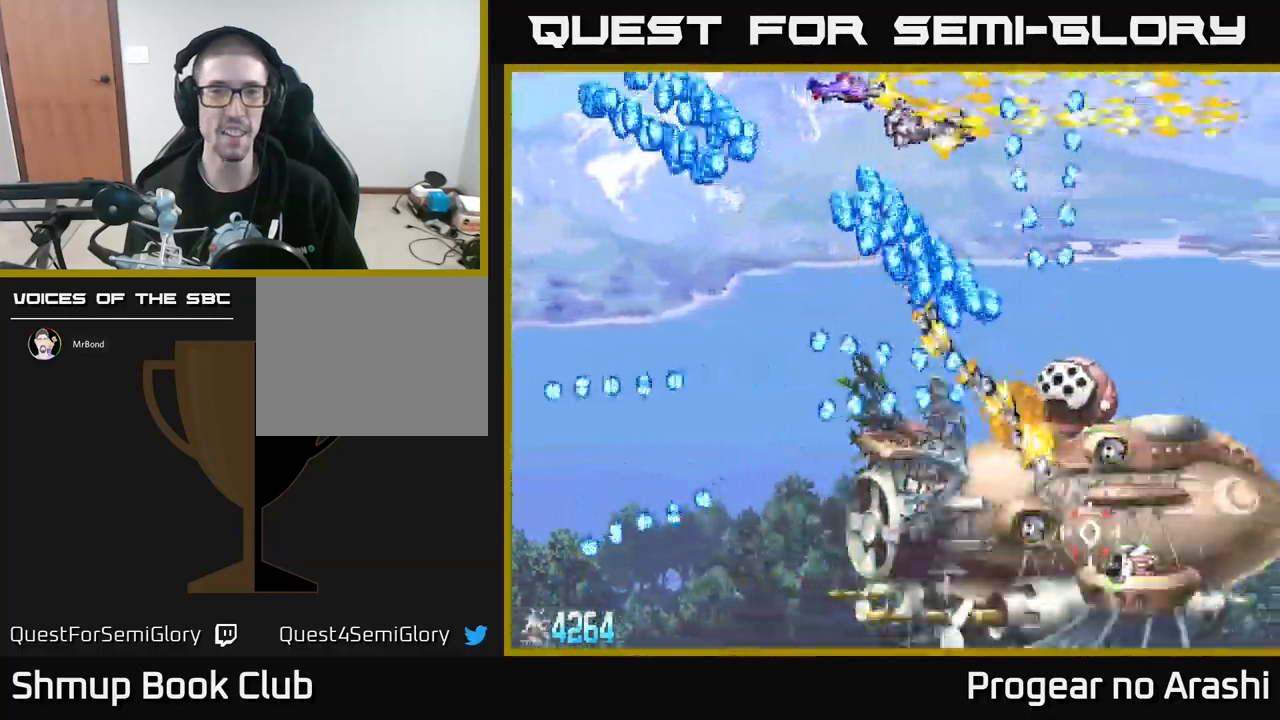
{"buttons": ["A", "DPAD_LEFT"], "left_stick": "center", "events": [[267, "DPAD_RIGHT", "down"], [333, "DPAD_RIGHT", "up"], [383, "A", "down"], [400, "X", "up"], [467, "DPAD_LEFT", "down"]]}
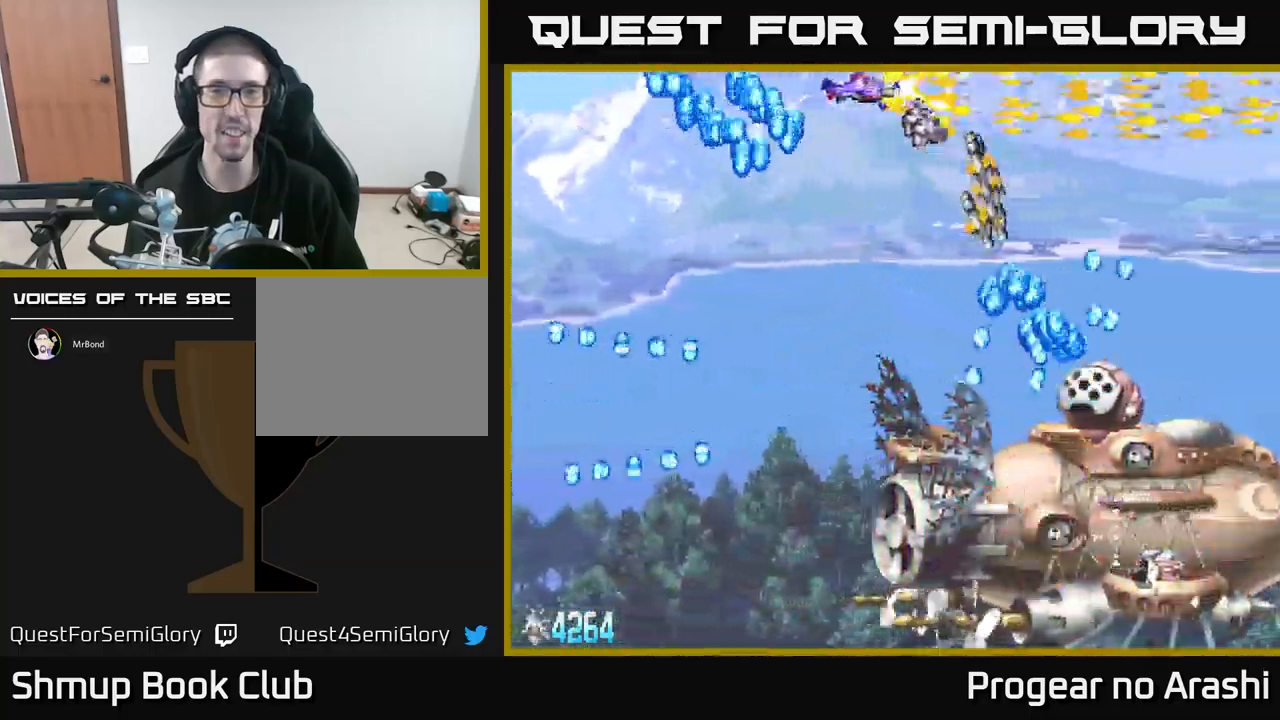
{"buttons": ["X", "DPAD_UP", "DPAD_LEFT"], "left_stick": "center", "events": [[17, "DPAD_DOWN", "down"], [150, "A", "up"], [333, "DPAD_DOWN", "up"], [383, "DPAD_UP", "down"], [417, "X", "down"]]}
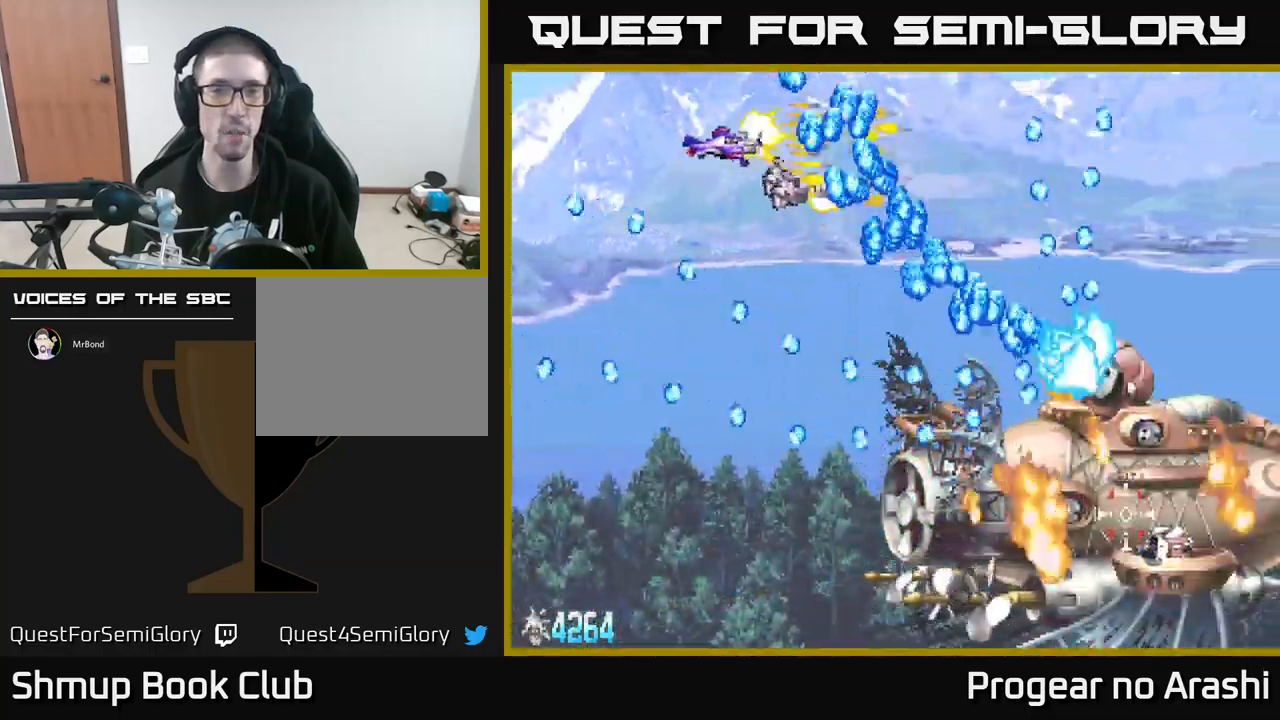
{"buttons": ["X", "DPAD_DOWN"], "left_stick": "center", "events": [[67, "DPAD_UP", "up"], [133, "DPAD_DOWN", "down"], [500, "DPAD_LEFT", "up"]]}
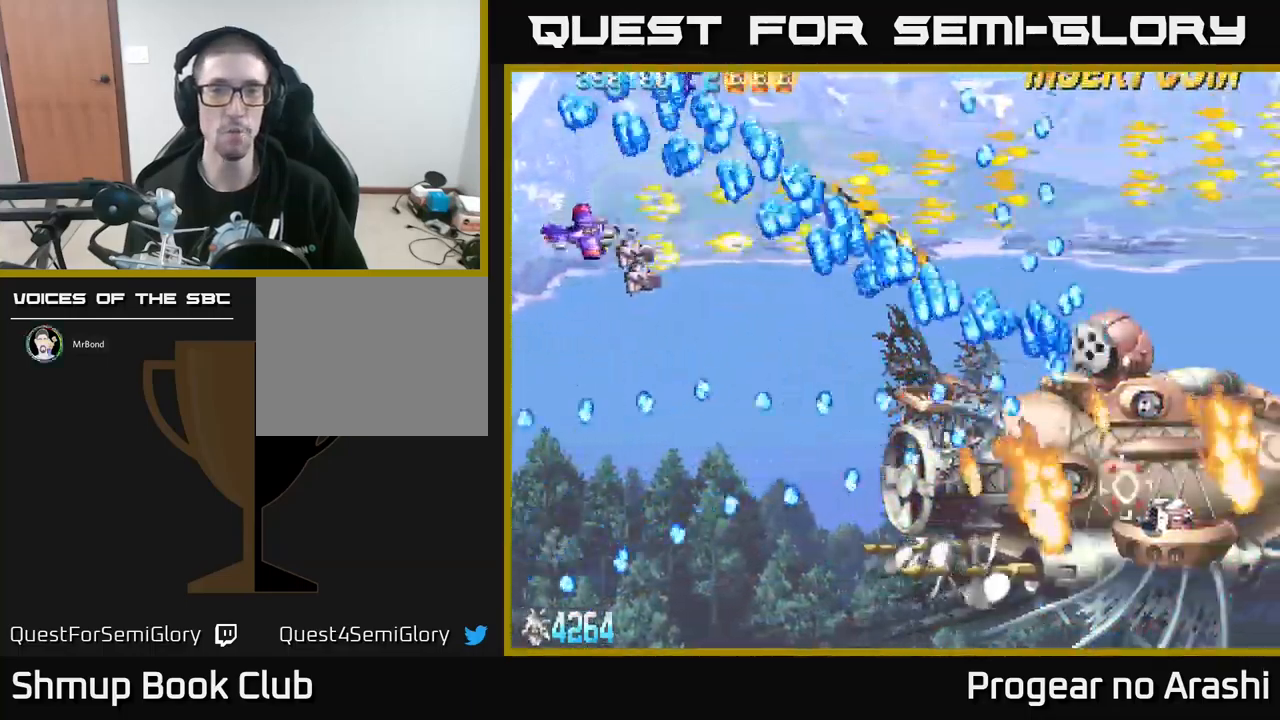
{"buttons": ["X"], "left_stick": "center", "events": [[133, "DPAD_DOWN", "up"], [283, "DPAD_DOWN", "down"], [317, "DPAD_DOWN", "up"], [400, "DPAD_DOWN", "down"], [450, "DPAD_DOWN", "up"]]}
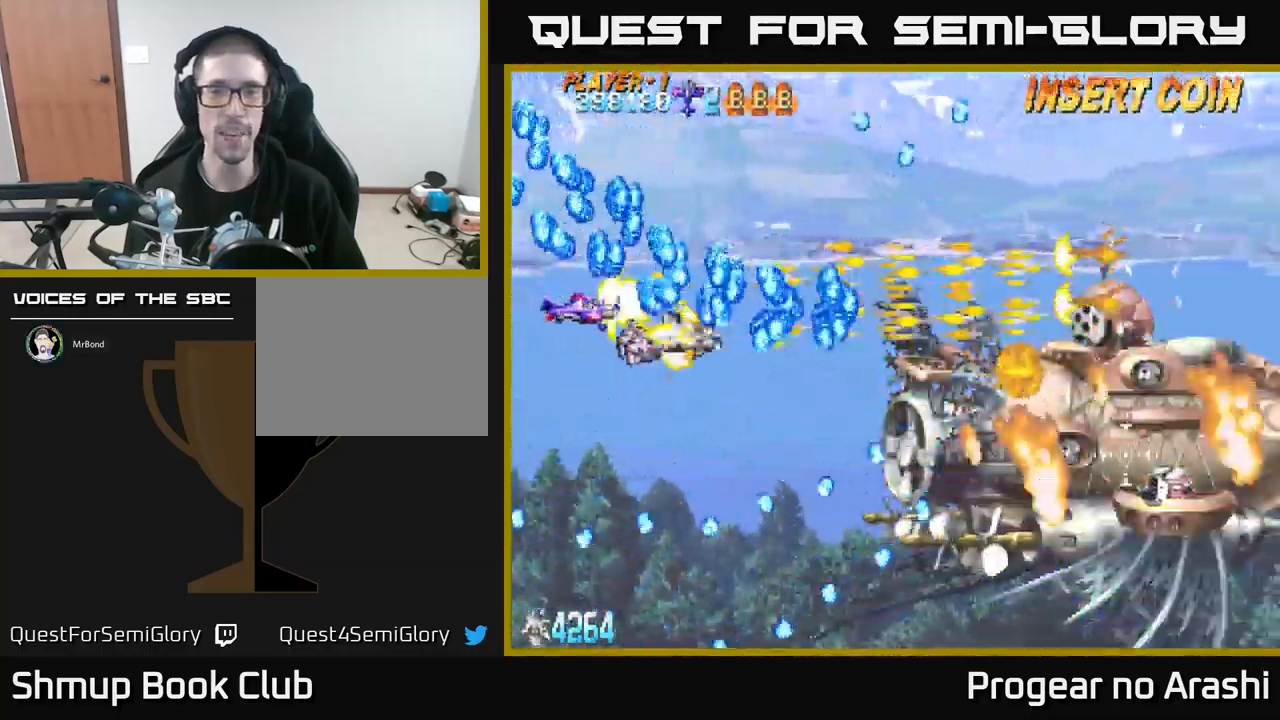
{"buttons": ["X", "DPAD_UP", "DPAD_RIGHT"], "left_stick": "center", "events": [[67, "DPAD_DOWN", "down"], [333, "DPAD_DOWN", "up"], [333, "DPAD_RIGHT", "down"], [400, "DPAD_UP", "down"]]}
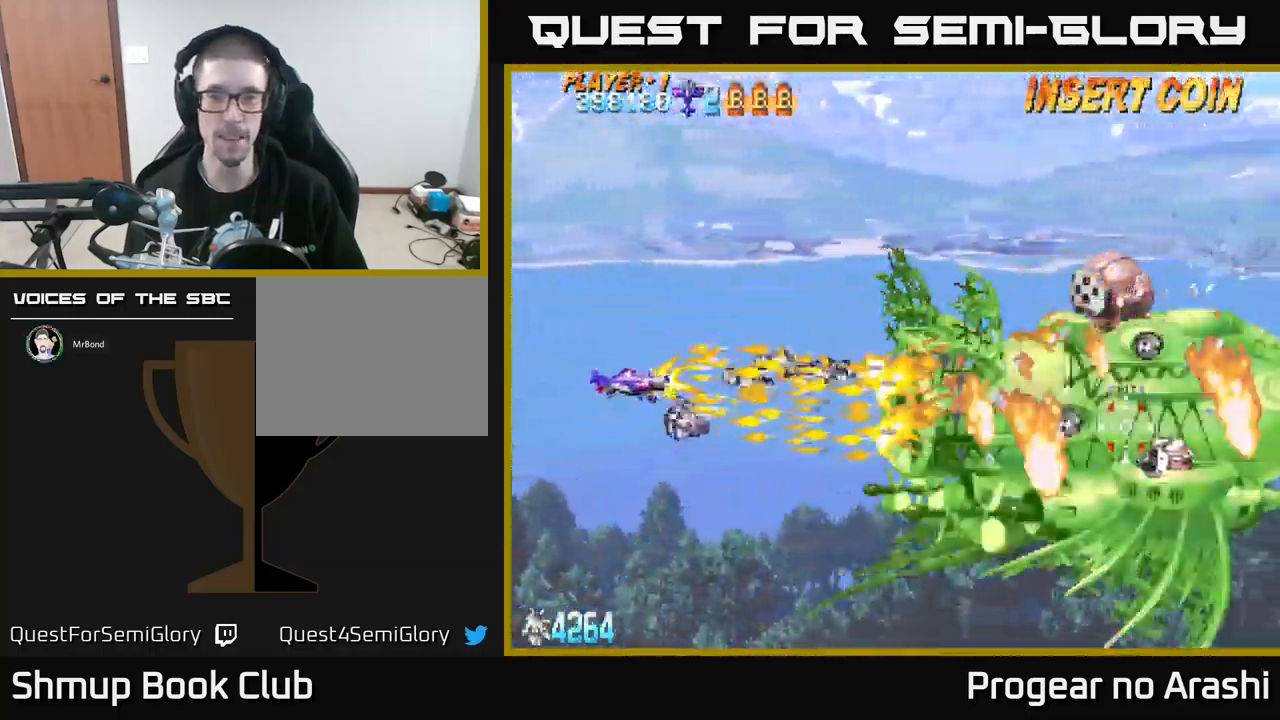
{"buttons": ["X"], "left_stick": "center", "events": [[100, "DPAD_RIGHT", "up"], [483, "DPAD_UP", "up"]]}
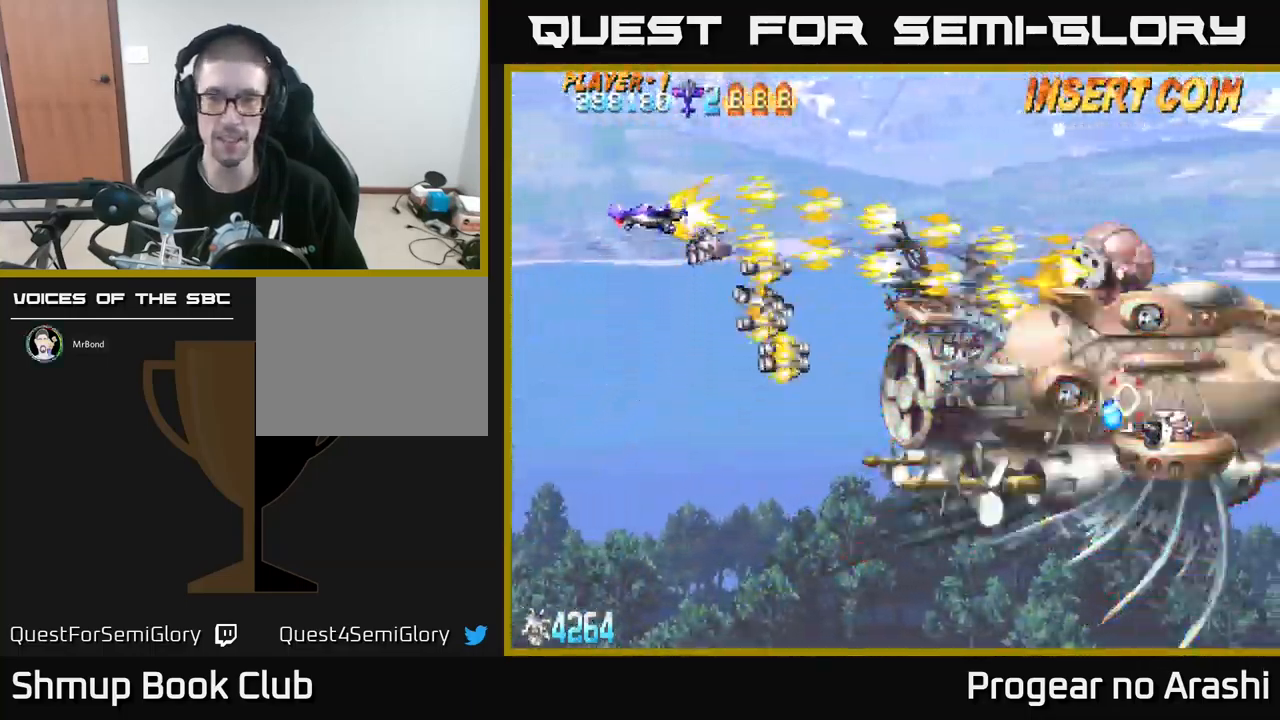
{"buttons": ["X", "DPAD_LEFT"], "left_stick": "center", "events": [[417, "DPAD_LEFT", "down"]]}
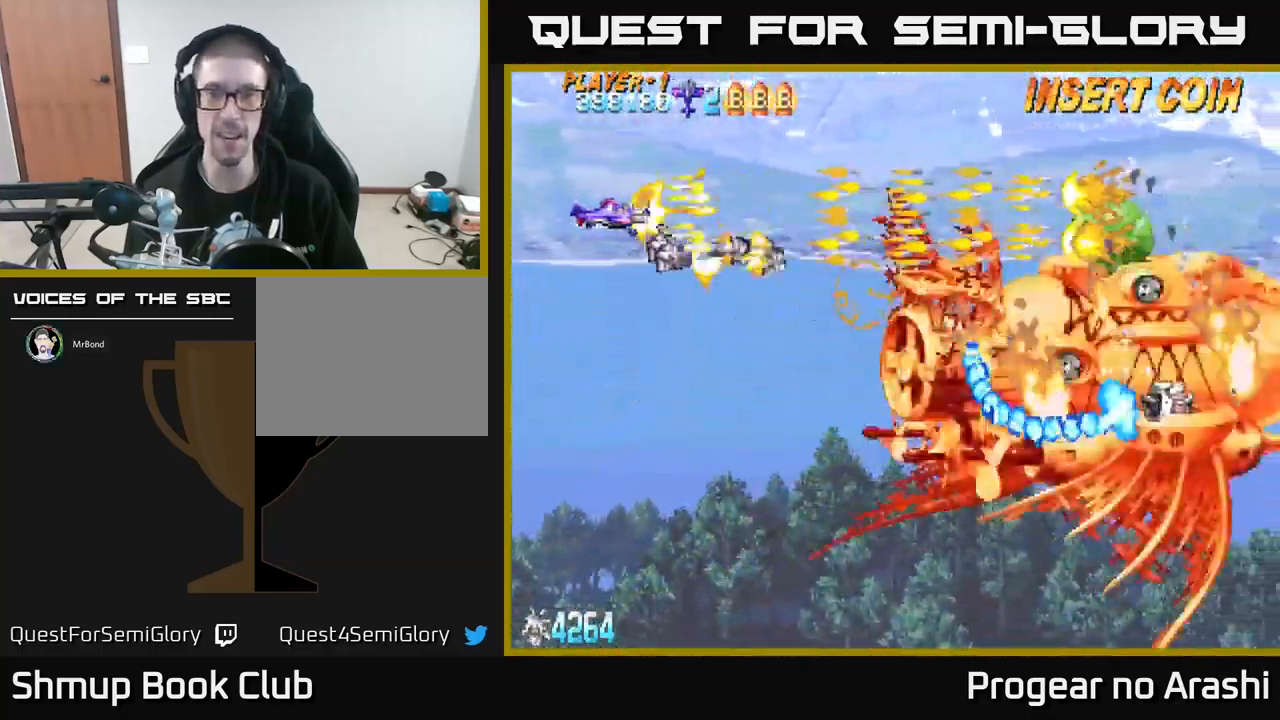
{"buttons": ["X"], "left_stick": "center", "events": [[17, "DPAD_LEFT", "up"], [333, "DPAD_UP", "down"], [366, "DPAD_LEFT", "down"], [383, "DPAD_UP", "up"], [466, "DPAD_LEFT", "up"]]}
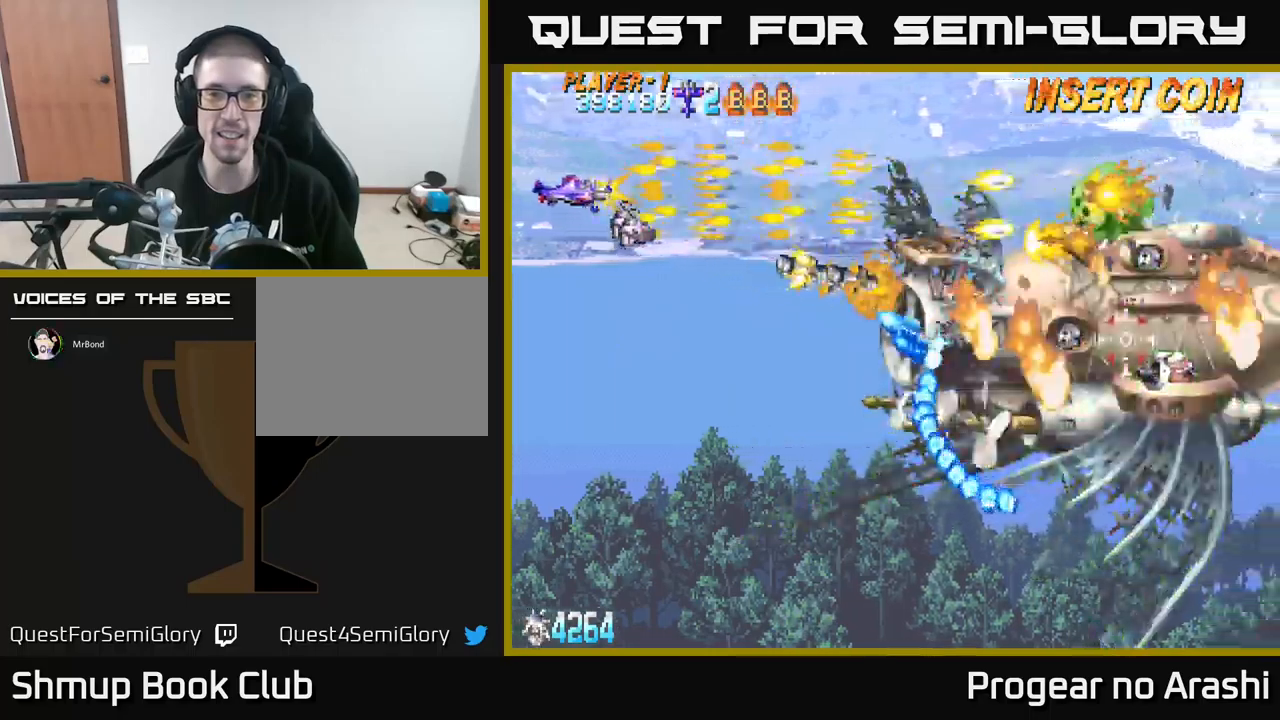
{"buttons": ["X", "DPAD_LEFT"], "left_stick": "center", "events": [[300, "DPAD_LEFT", "down"]]}
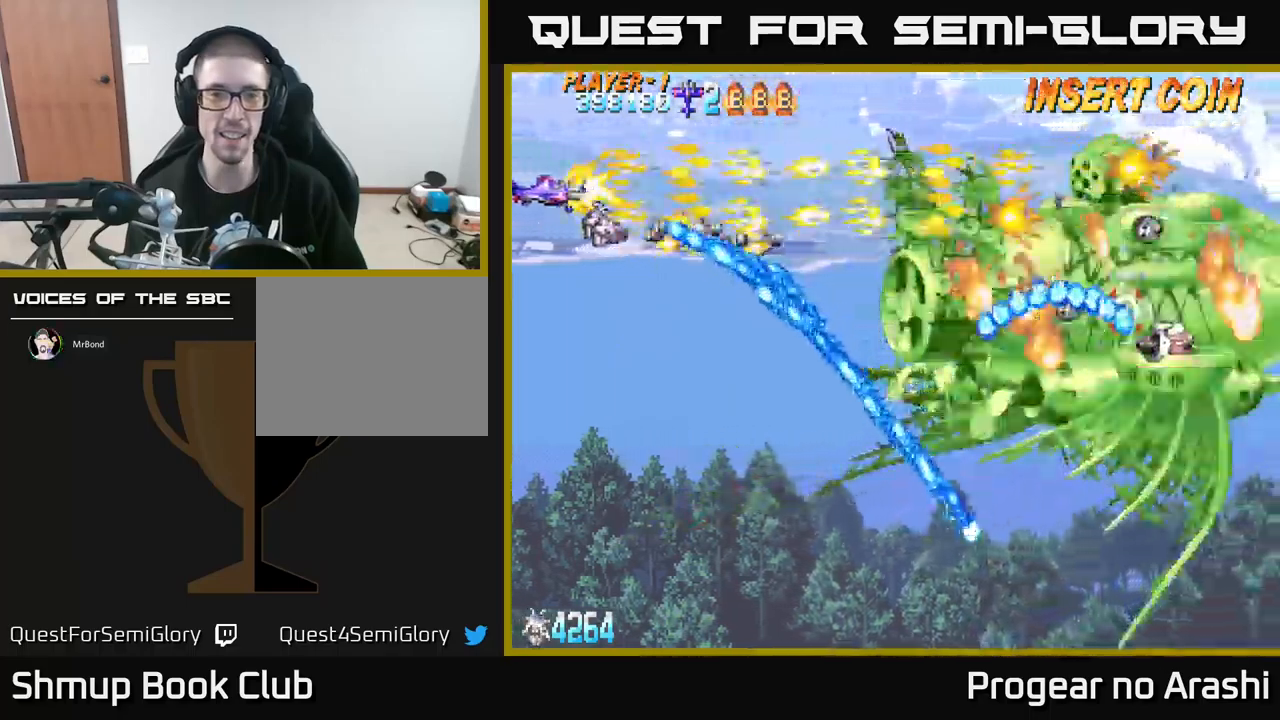
{"buttons": ["A", "DPAD_DOWN"], "left_stick": "center", "events": [[167, "DPAD_DOWN", "down"], [183, "A", "down"], [200, "DPAD_LEFT", "up"], [200, "X", "up"]]}
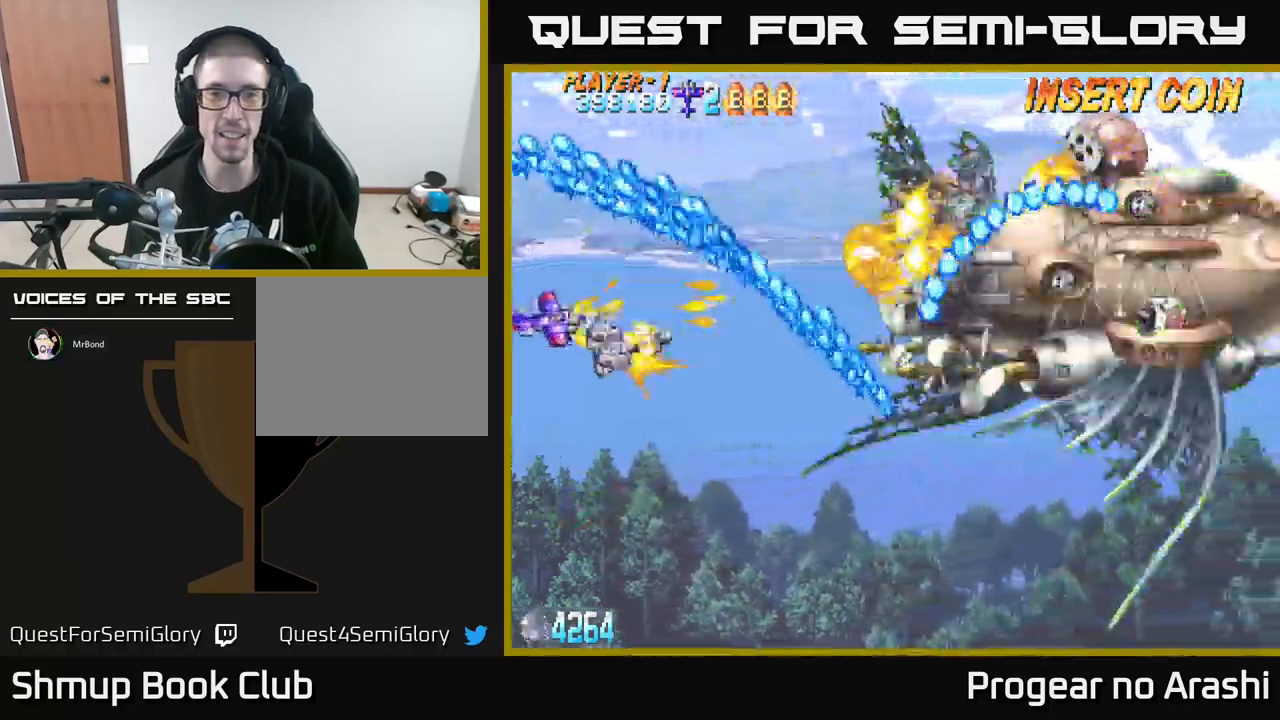
{"buttons": ["X", "DPAD_DOWN", "DPAD_RIGHT"], "left_stick": "center", "events": [[150, "DPAD_RIGHT", "down"], [200, "A", "up"], [283, "X", "down"]]}
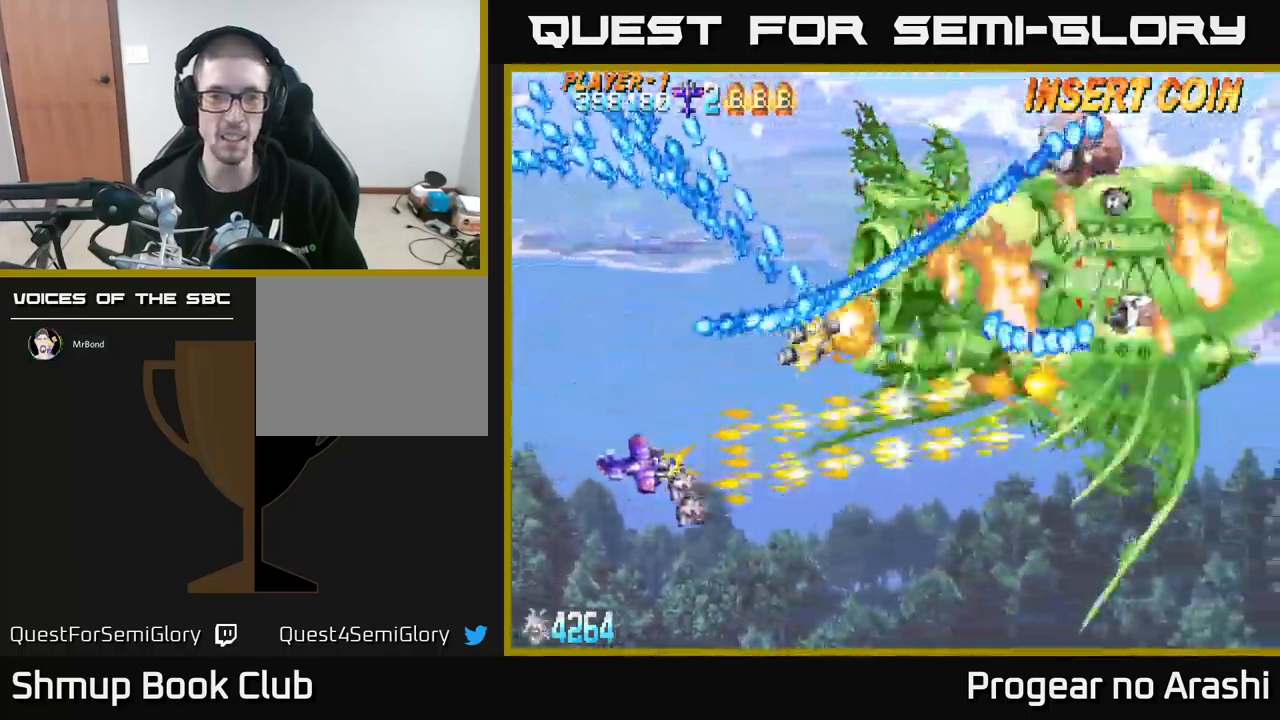
{"buttons": ["X"], "left_stick": "center", "events": [[483, "DPAD_DOWN", "up"], [483, "DPAD_RIGHT", "up"]]}
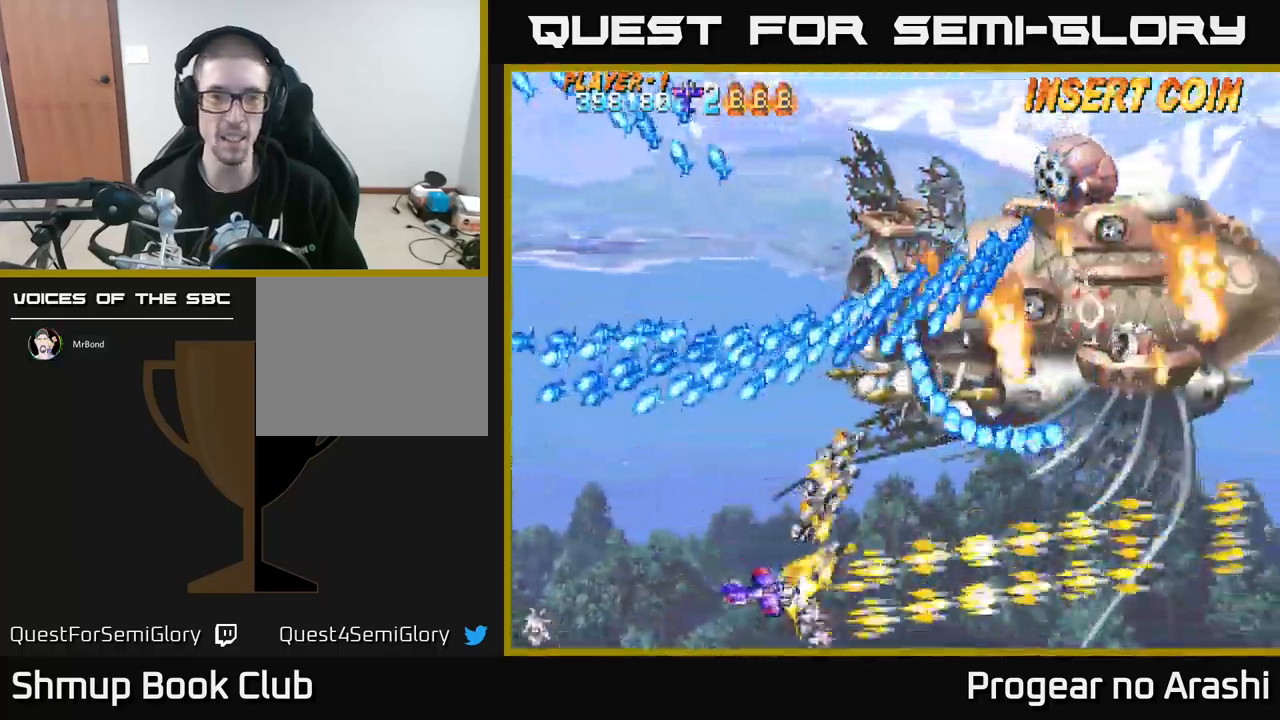
{"buttons": ["A", "DPAD_DOWN", "DPAD_RIGHT"], "left_stick": "center", "events": [[33, "DPAD_LEFT", "down"], [283, "DPAD_LEFT", "up"], [300, "DPAD_DOWN", "down"], [300, "DPAD_RIGHT", "down"], [317, "DPAD_DOWN", "up"], [383, "A", "down"], [450, "X", "up"], [483, "DPAD_DOWN", "down"]]}
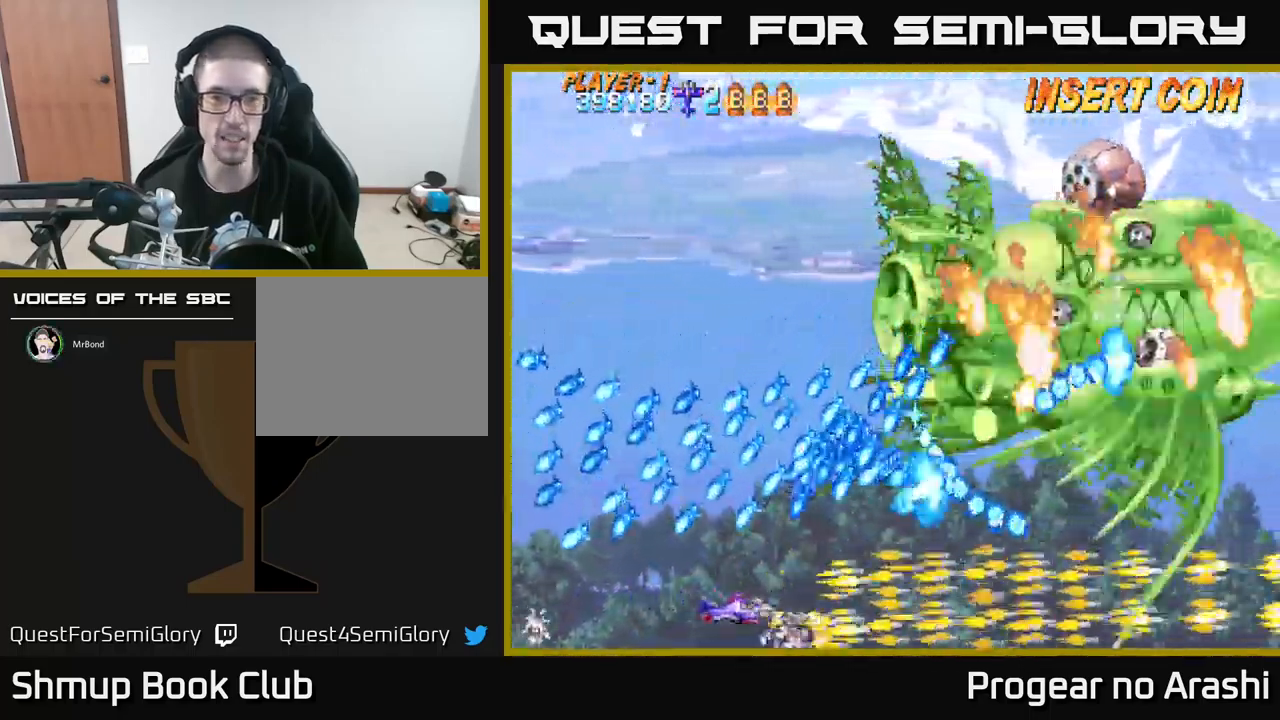
{"buttons": ["A", "DPAD_RIGHT"], "left_stick": "center", "events": [[117, "DPAD_DOWN", "up"]]}
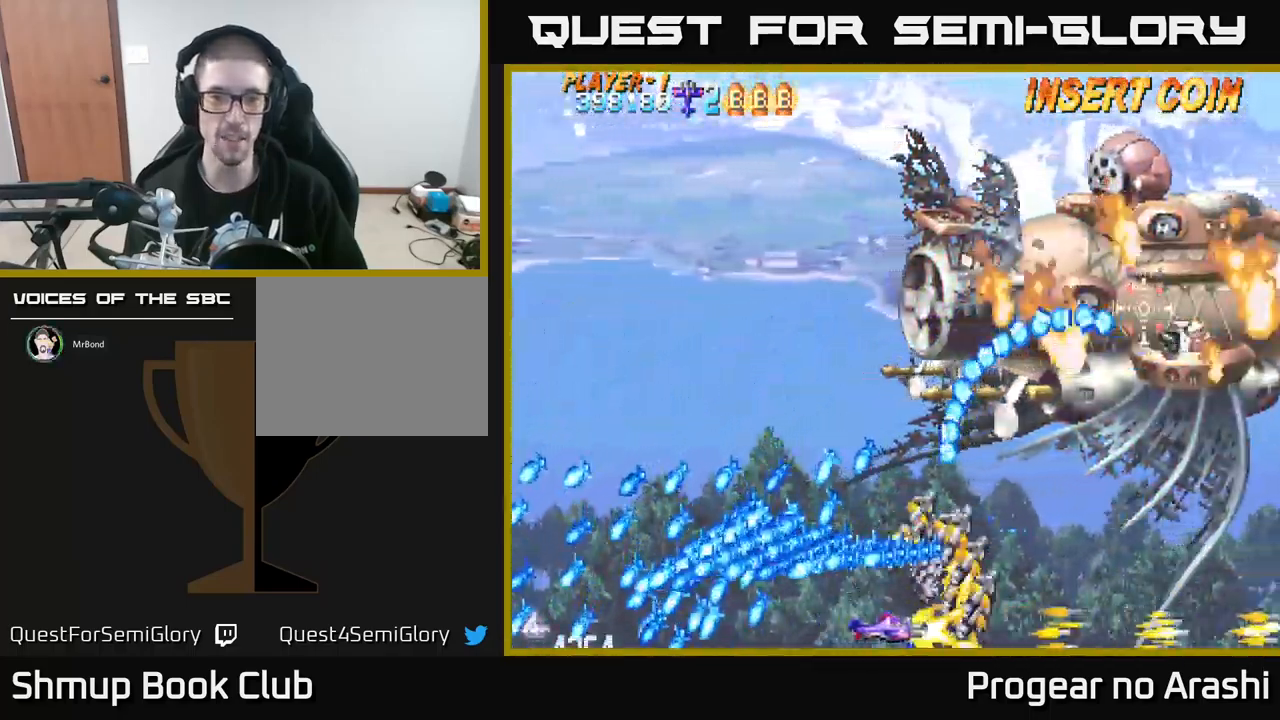
{"buttons": ["X", "DPAD_UP", "DPAD_LEFT"], "left_stick": "center", "events": [[200, "DPAD_RIGHT", "up"], [200, "DPAD_UP", "down"], [233, "A", "up"], [233, "DPAD_LEFT", "down"], [300, "X", "down"]]}
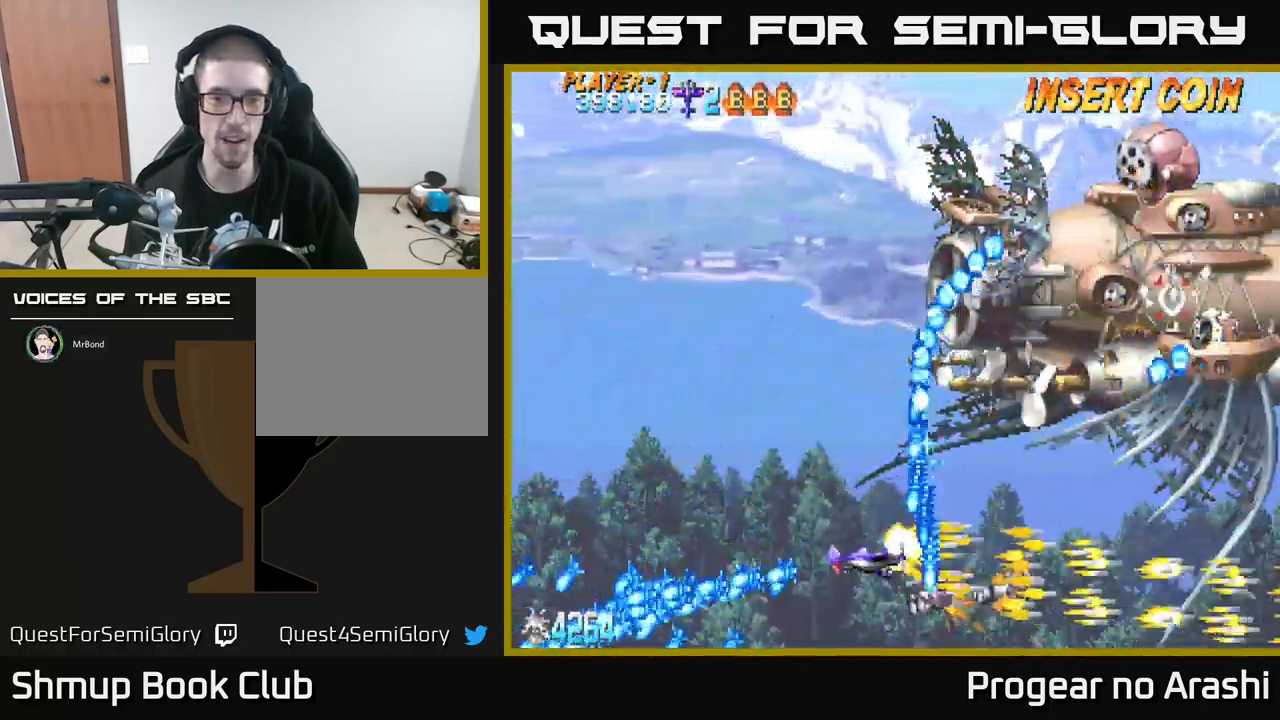
{"buttons": ["X", "DPAD_UP", "DPAD_LEFT"], "left_stick": "center", "events": [[100, "DPAD_UP", "up"], [250, "DPAD_UP", "down"]]}
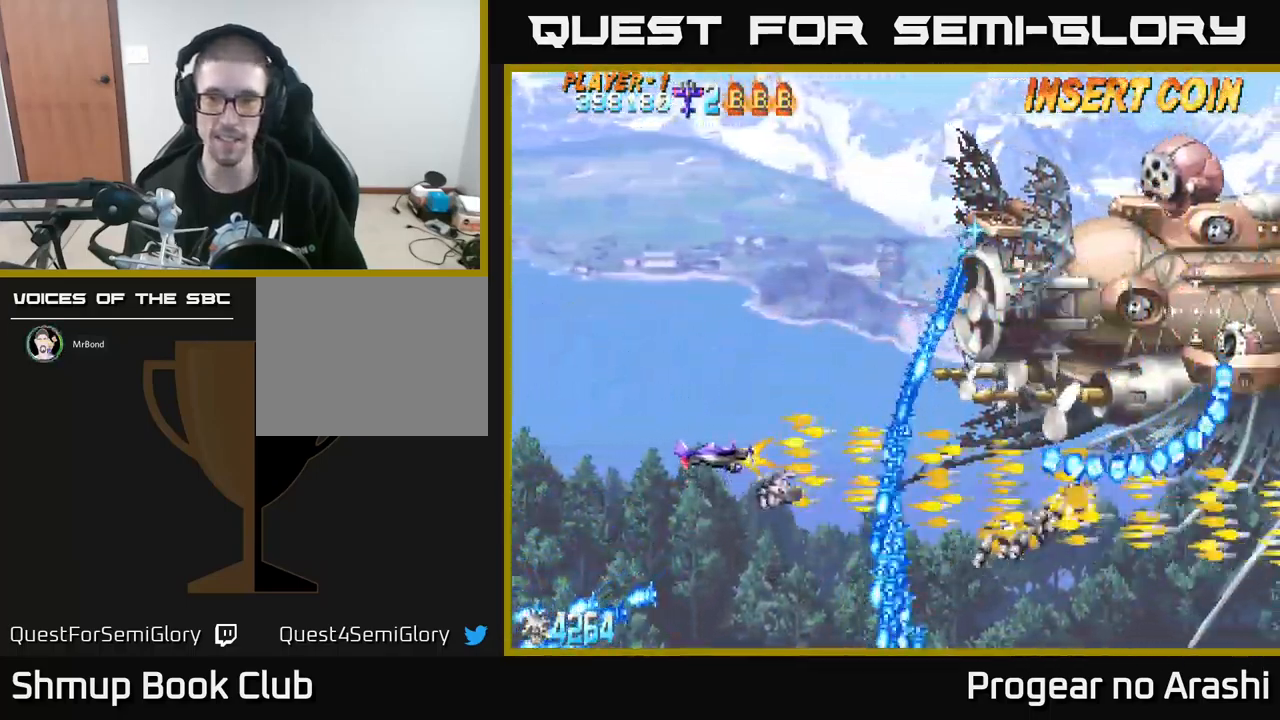
{"buttons": ["X", "DPAD_UP"], "left_stick": "center", "events": [[83, "DPAD_UP", "up"], [233, "DPAD_LEFT", "up"], [317, "DPAD_LEFT", "down"], [350, "DPAD_UP", "down"], [433, "DPAD_LEFT", "up"]]}